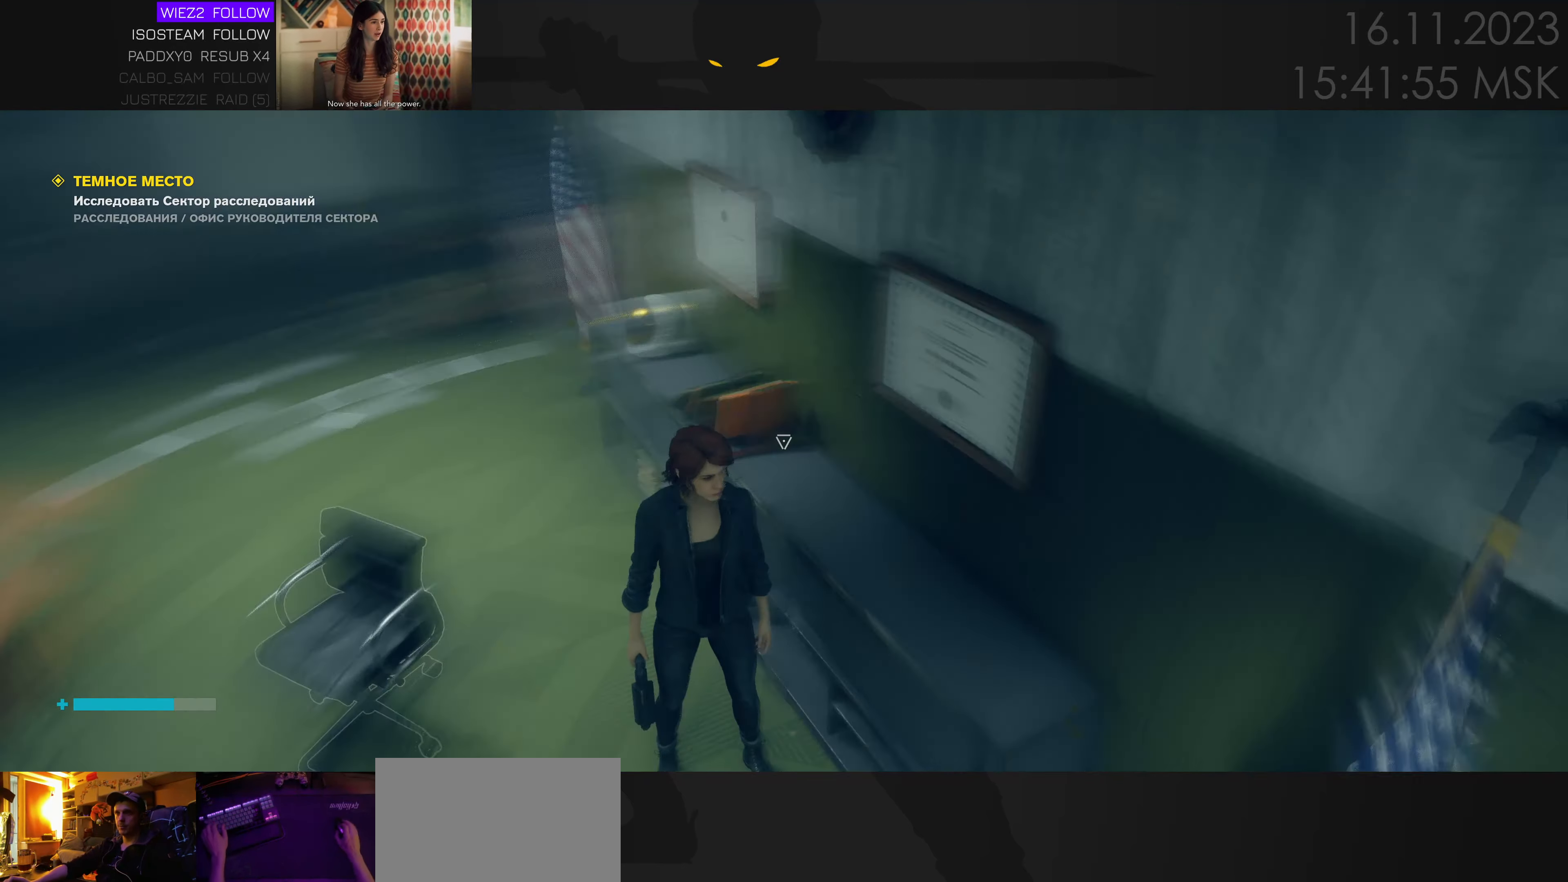
Gameplay with keyboard and mouse; each line is a JSON object with the keys held at the frame after it. "events" lists presses ("down") and releases ("up") of "1", "2", "3", "4", "a", "alt", "c", "caps_lock", "ctrl", "d", "e", "f", "q", "r", "s", "shift", "space", "super", "tab", "tilde", "v", "w", "x" and "z" between this image and that frame as [ms after this image, input, new state], when the widget could be followed in between. No other keys are recorded. Mouse movement is not recorded. Not read: mouse_wheel.
{"keys": ["w"], "events": [[100, "a", "down"], [100, "w", "down"], [283, "a", "up"]]}
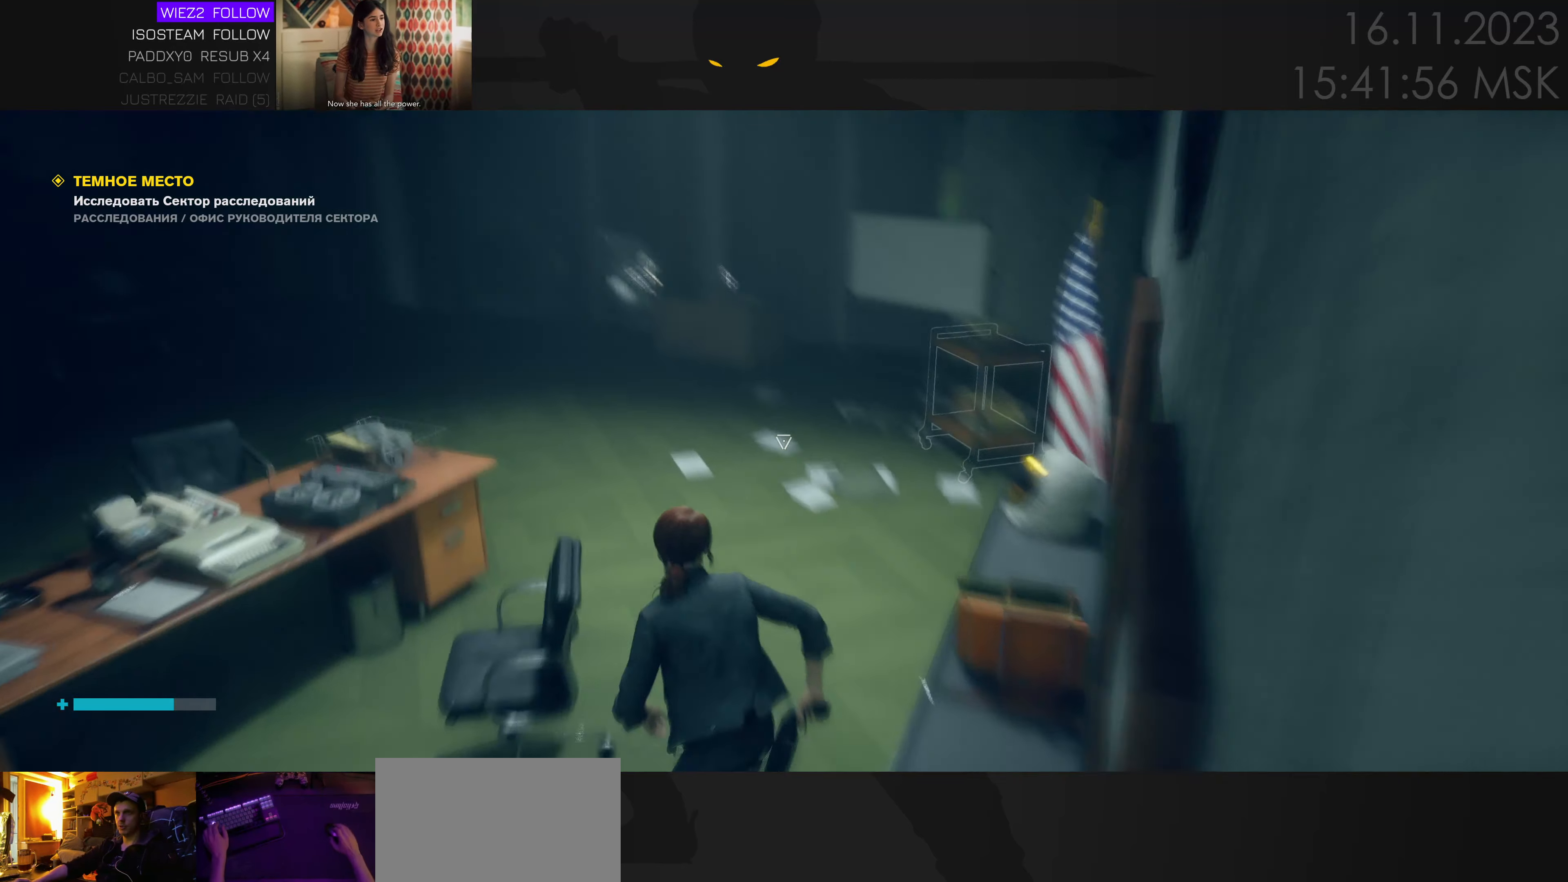
{"keys": ["a", "w"], "events": [[500, "a", "down"]]}
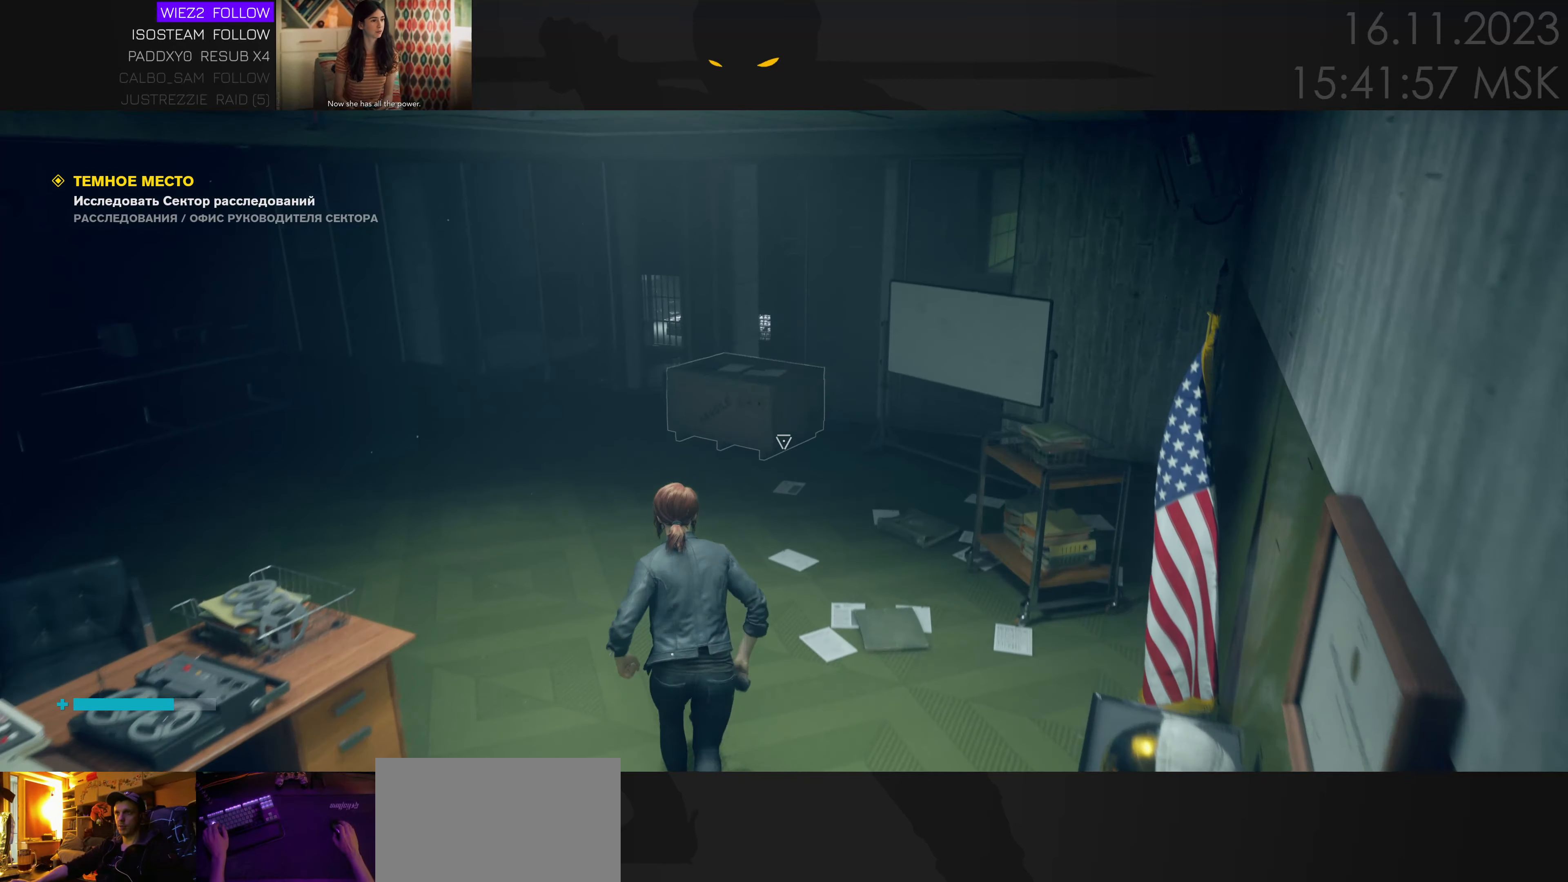
{"keys": ["a", "w"], "events": []}
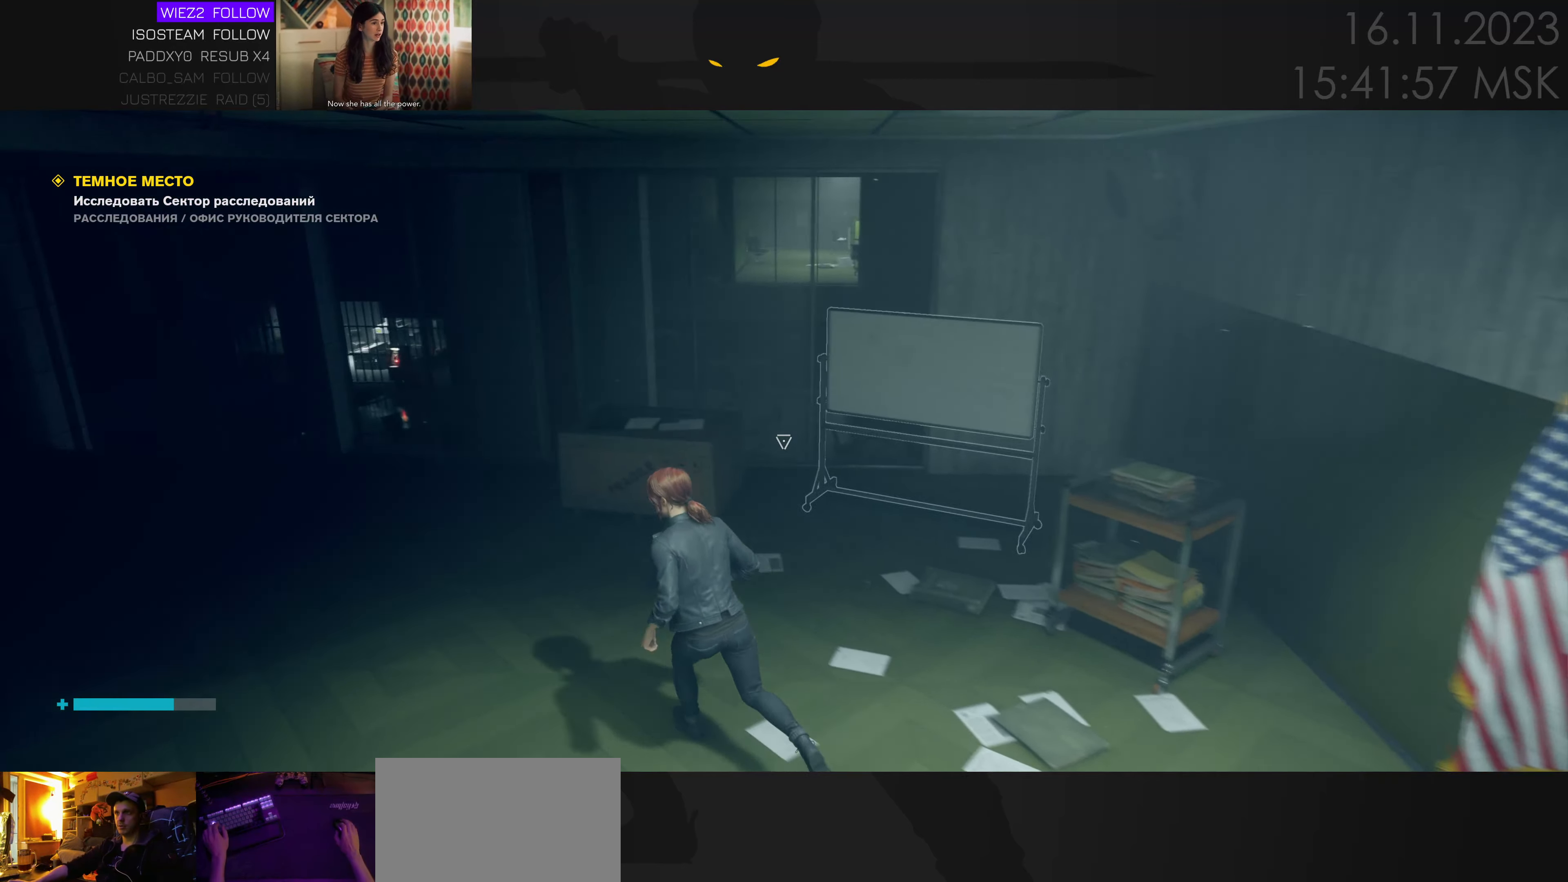
{"keys": ["w"], "events": [[150, "a", "up"]]}
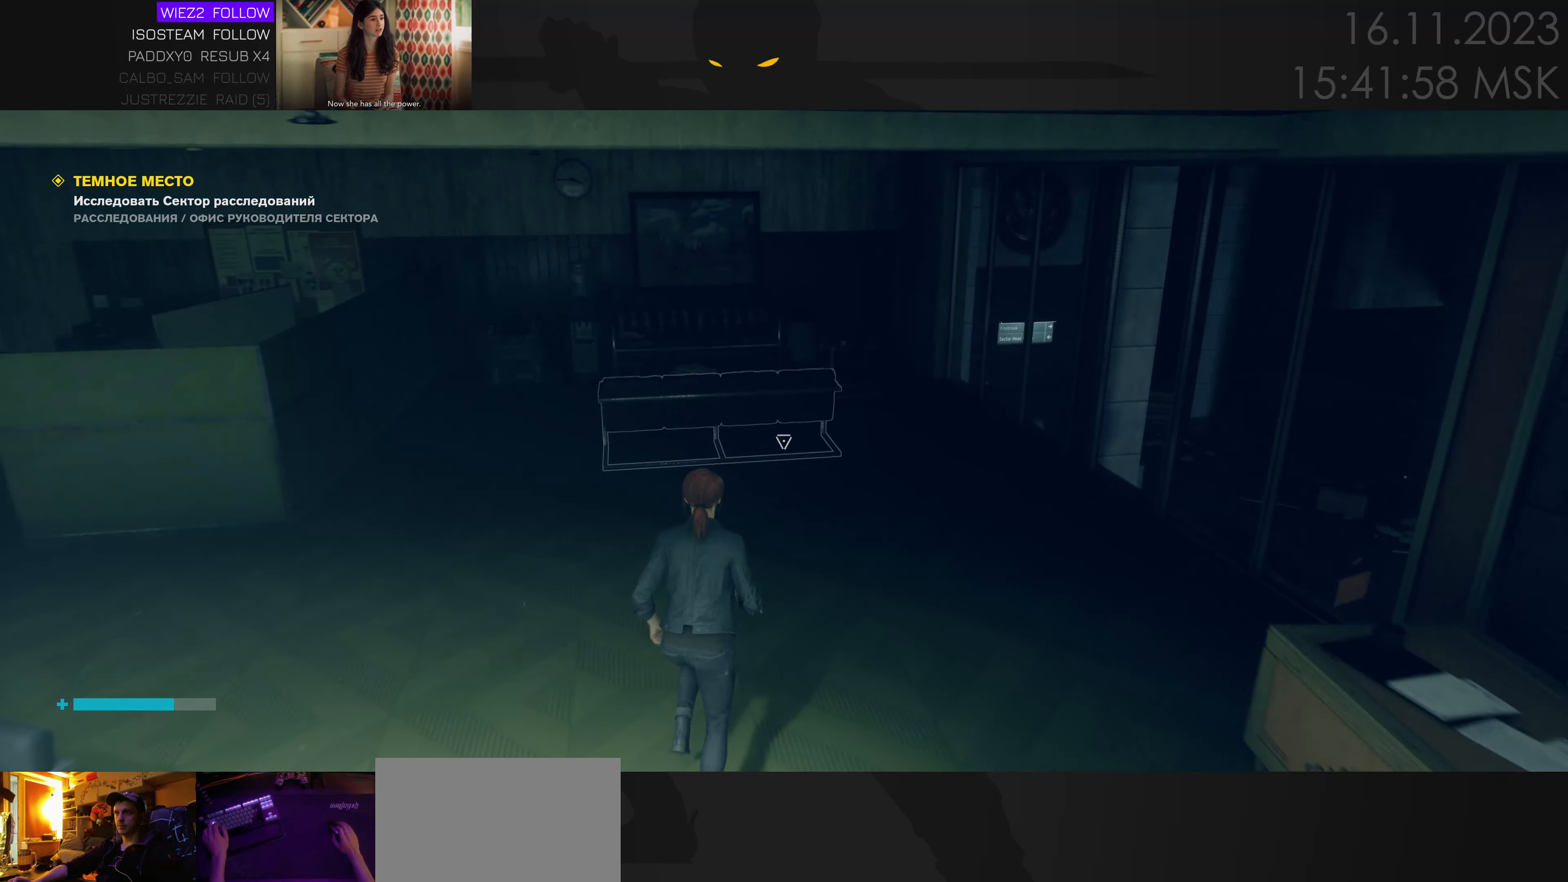
{"keys": ["w"], "events": [[267, "d", "down"], [484, "d", "up"]]}
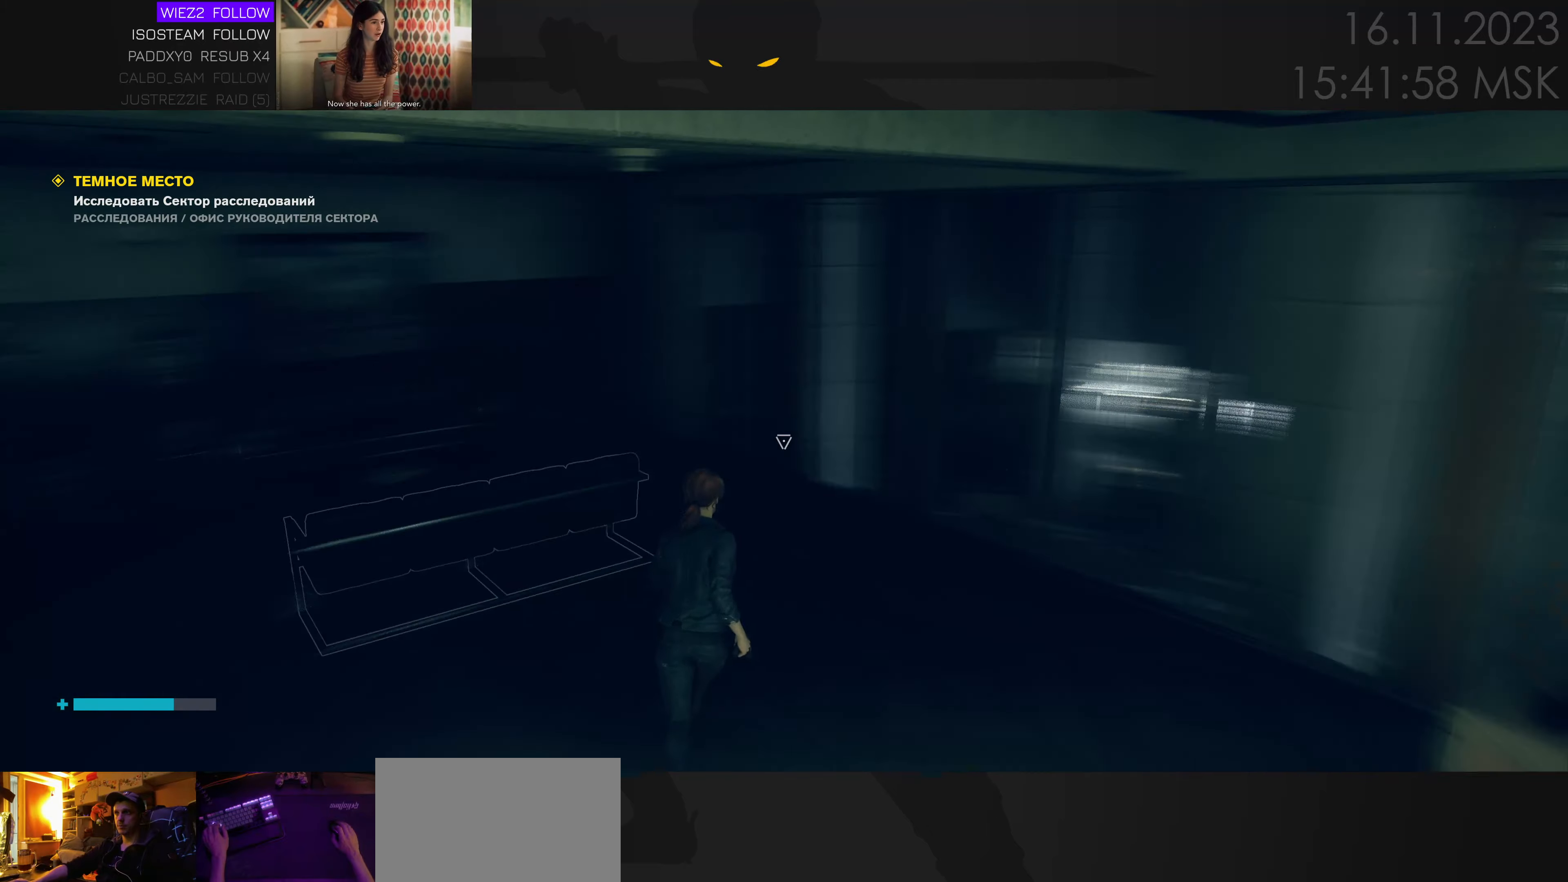
{"keys": [], "events": [[150, "w", "up"]]}
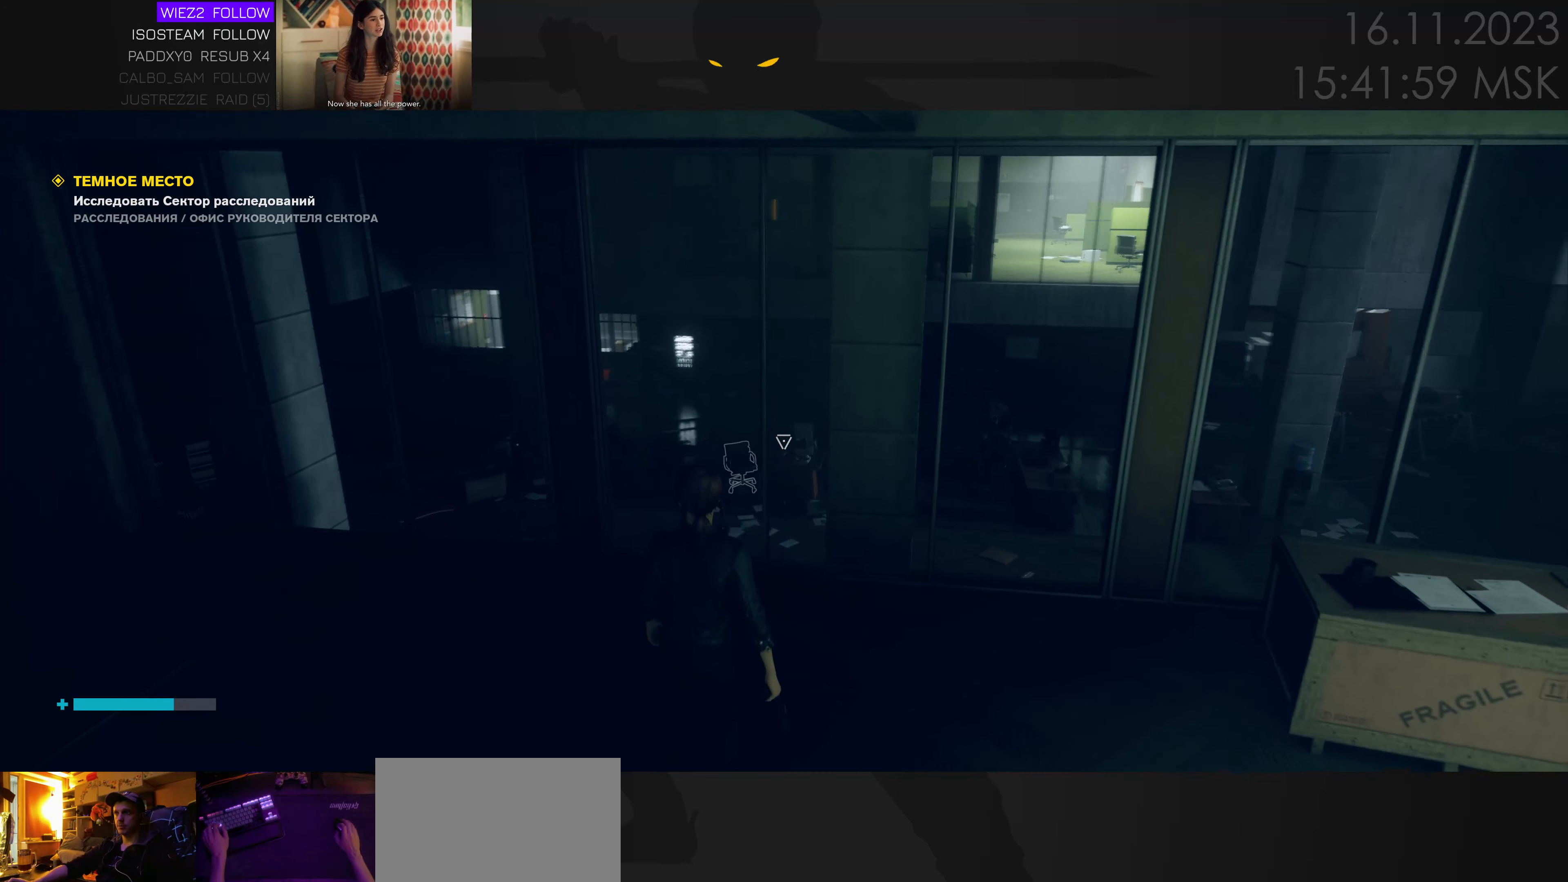
{"keys": [], "events": []}
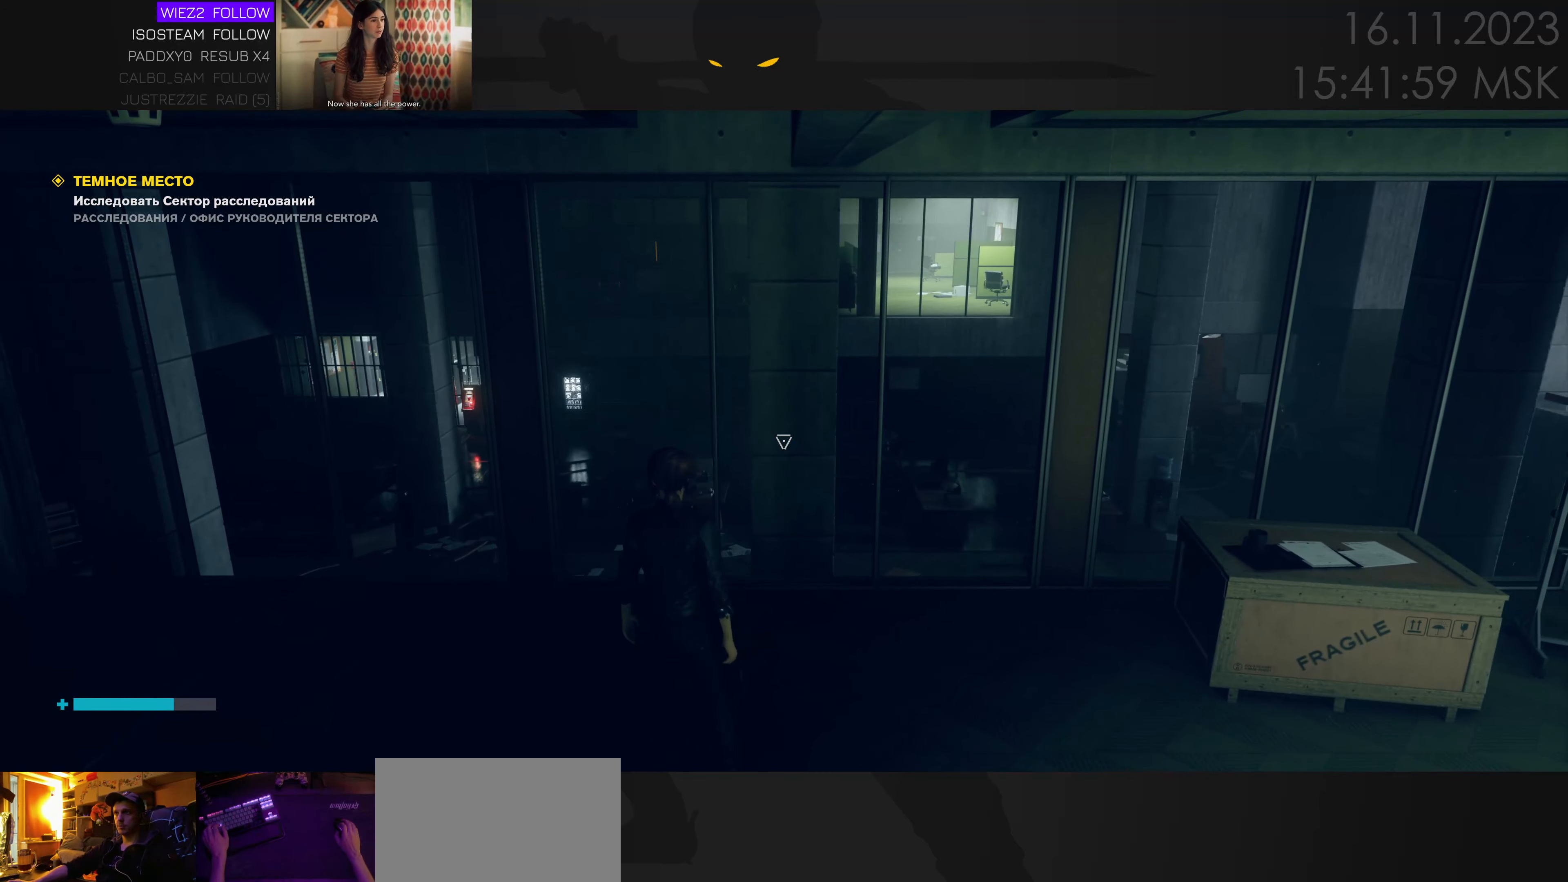
{"keys": ["a", "w"], "events": [[234, "a", "down"], [234, "w", "down"]]}
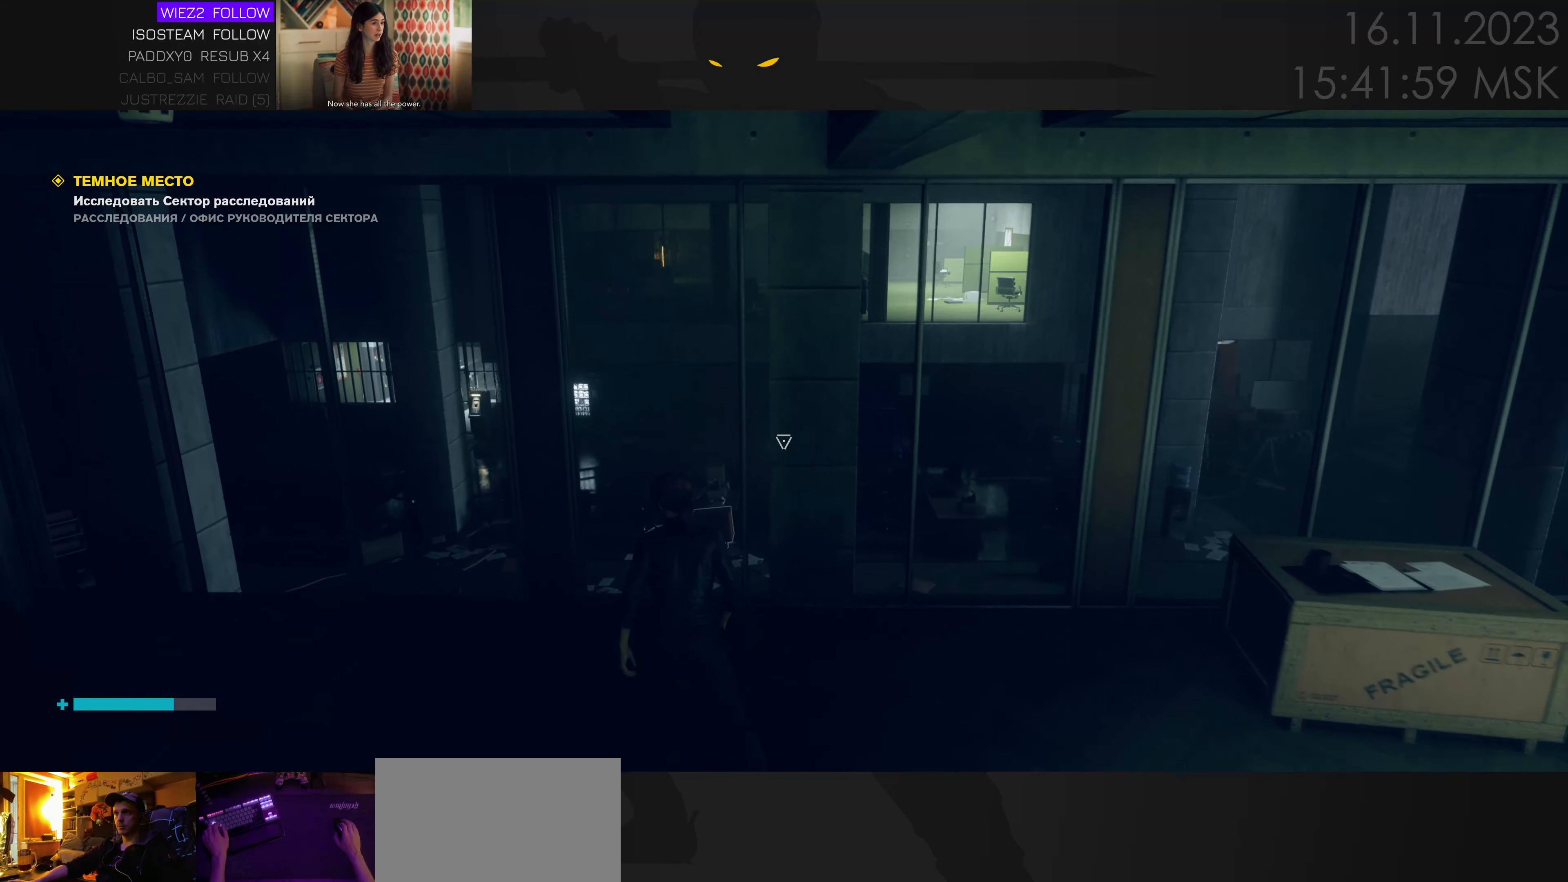
{"keys": [], "events": [[34, "a", "up"], [117, "w", "up"]]}
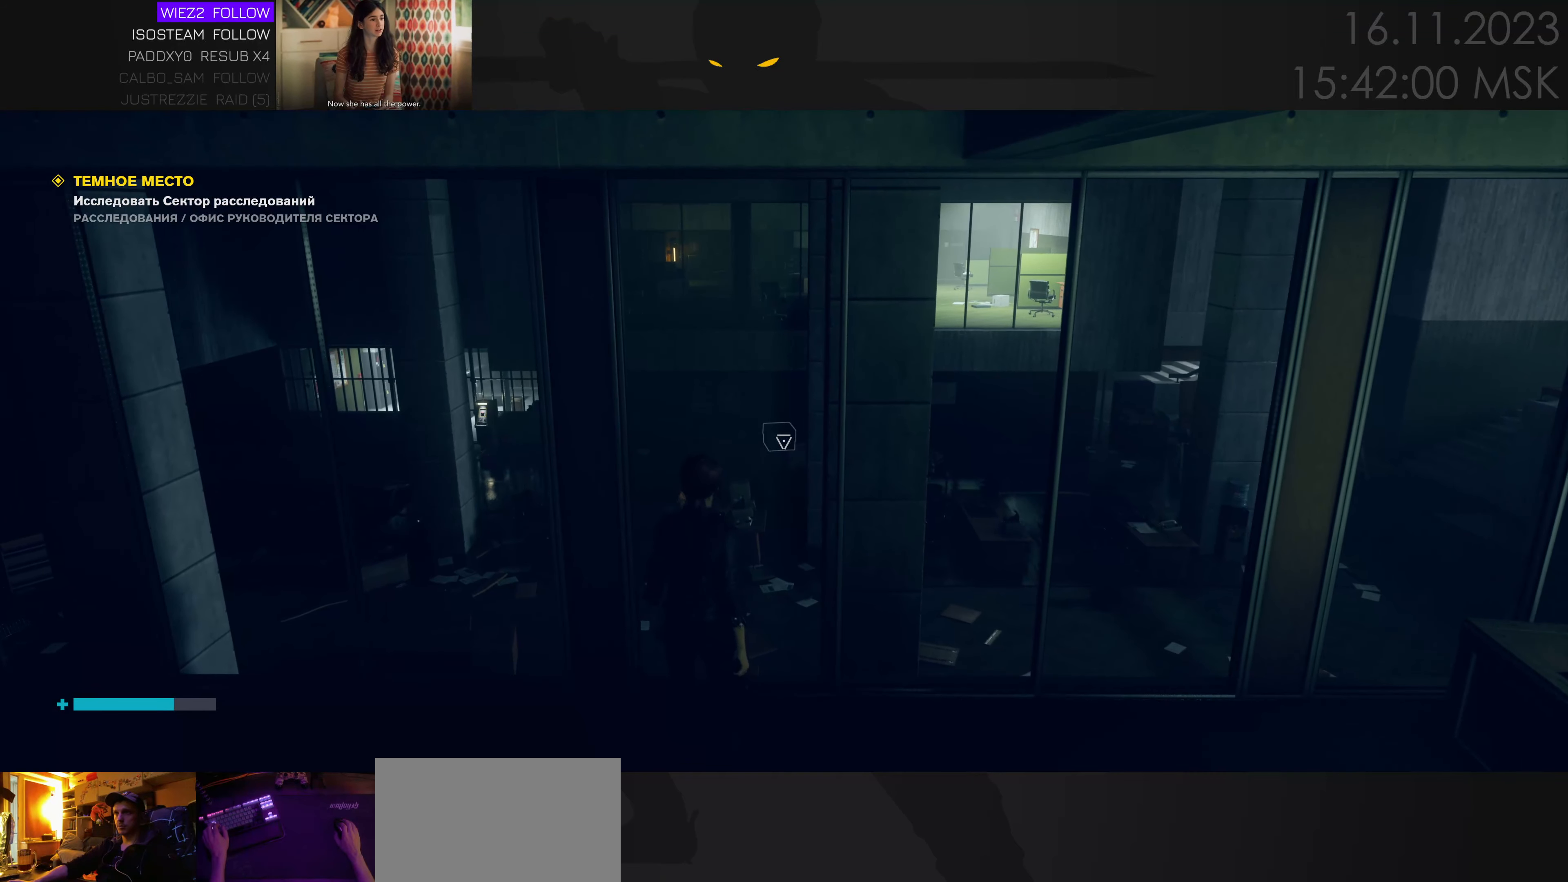
{"keys": [], "events": []}
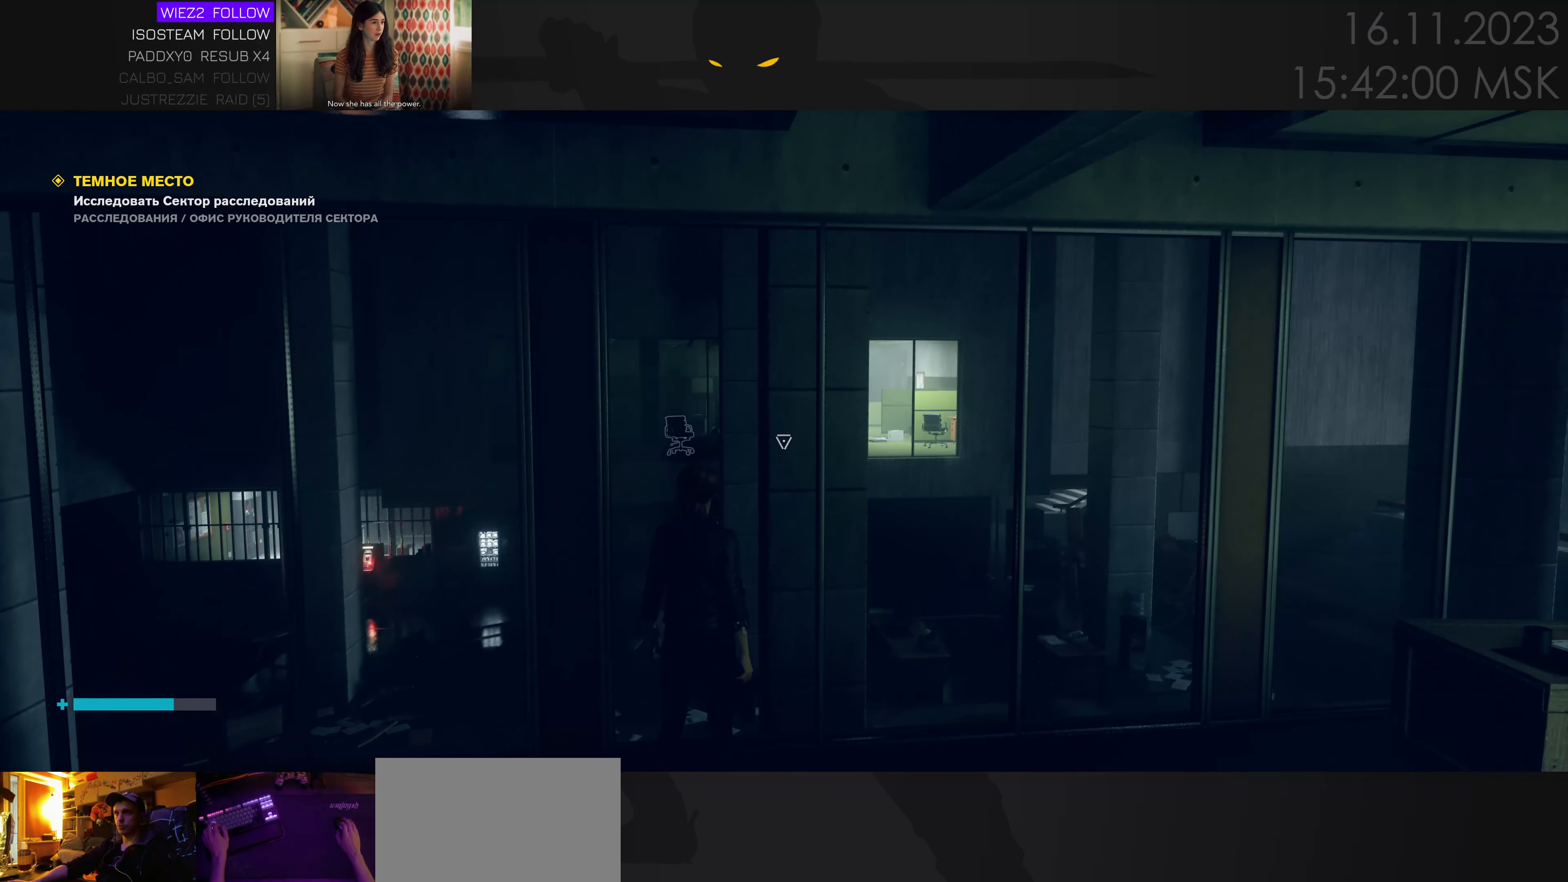
{"keys": ["a"], "events": [[67, "d", "down"], [284, "d", "up"], [417, "a", "down"]]}
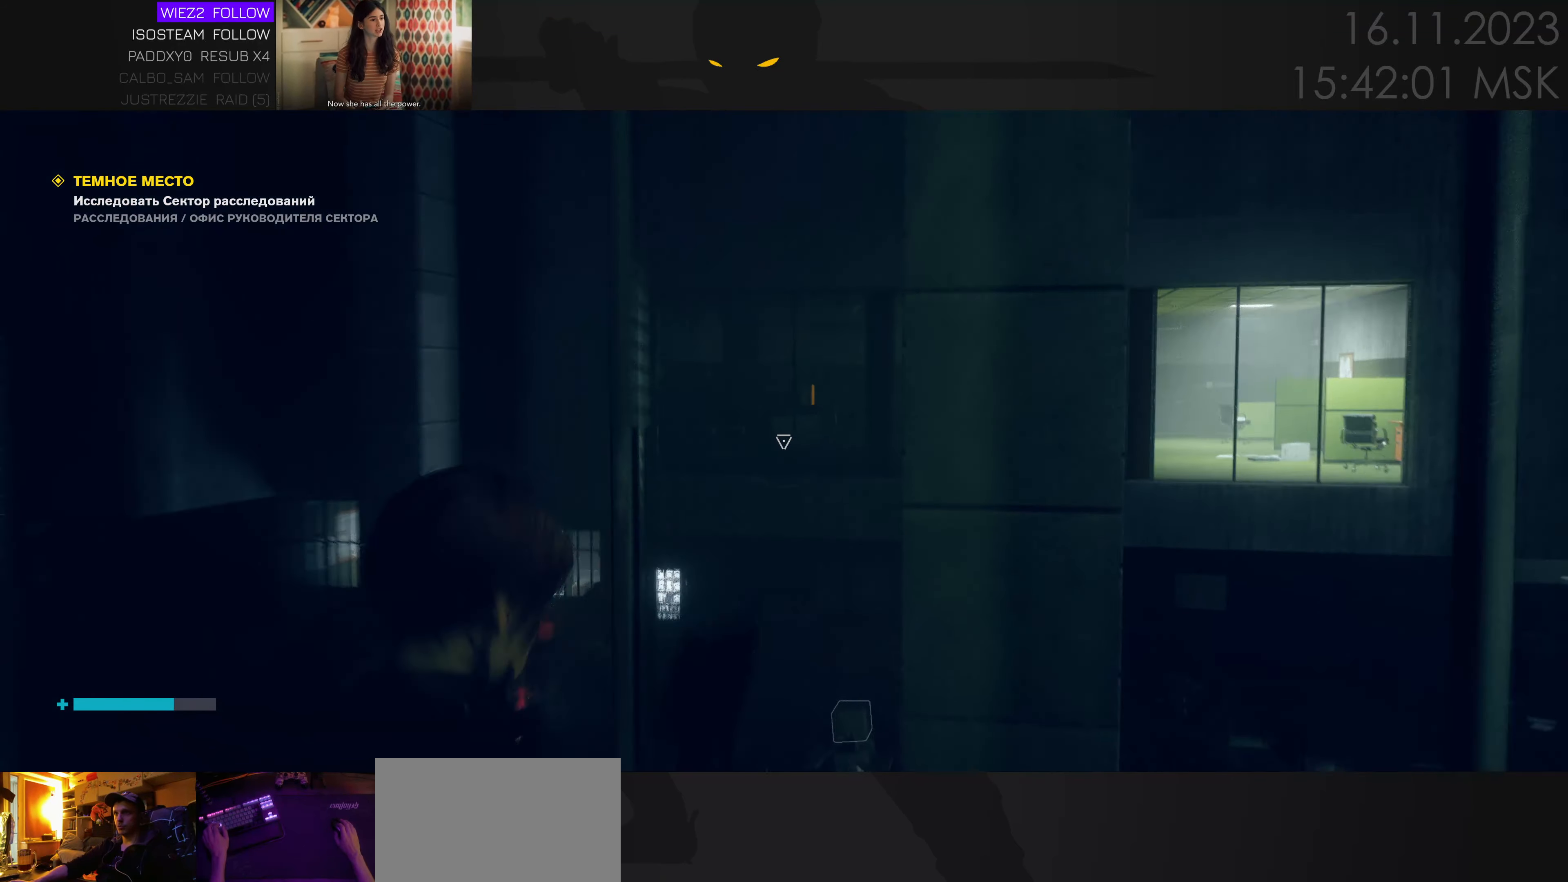
{"keys": [], "events": [[300, "a", "up"]]}
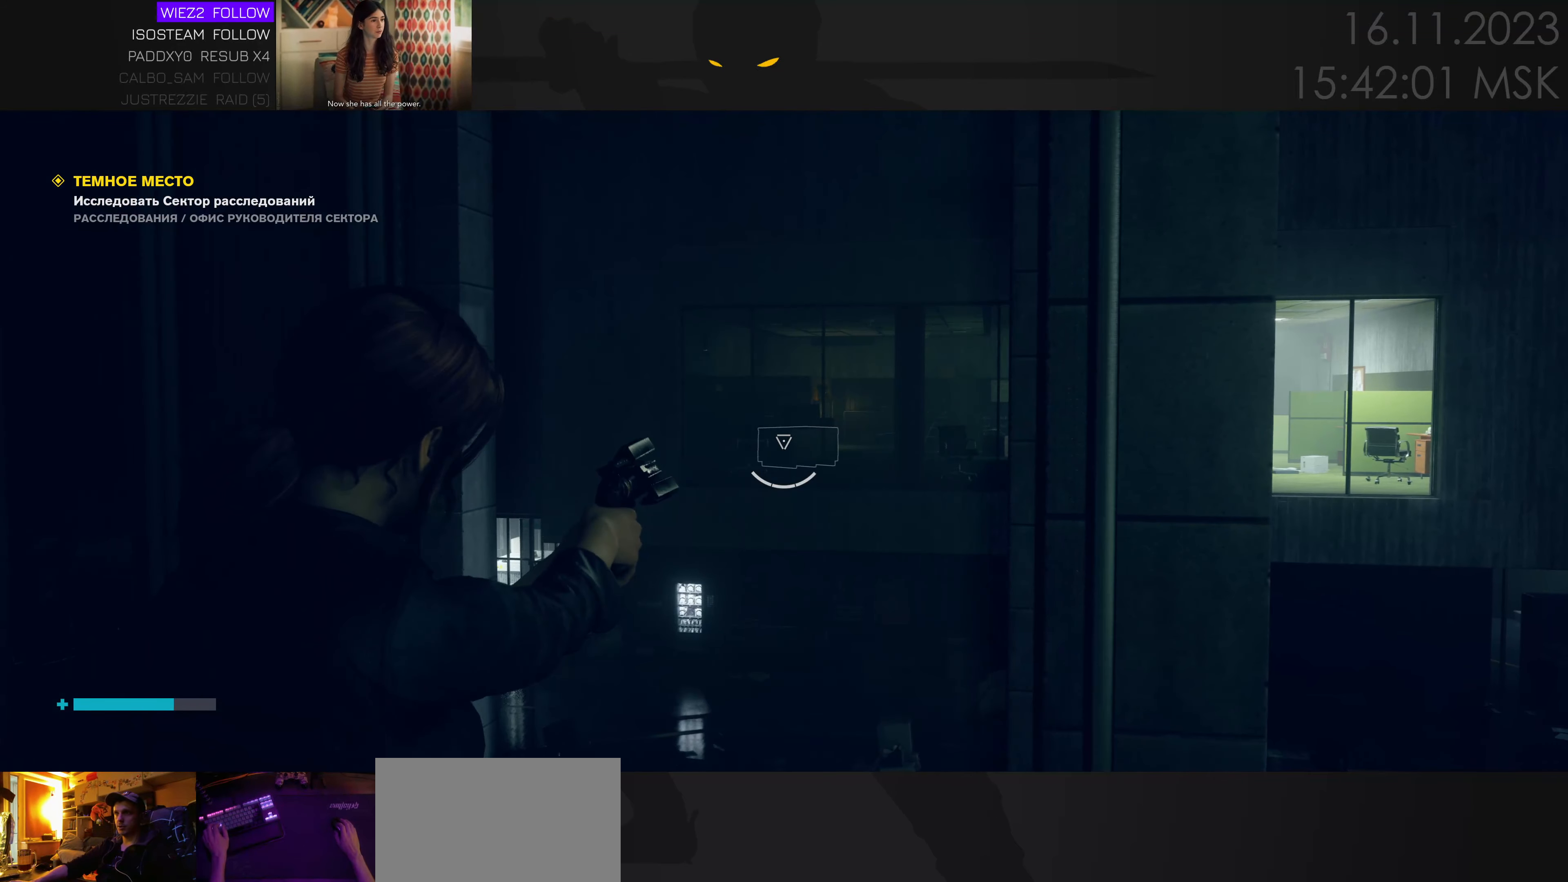
{"keys": [], "events": []}
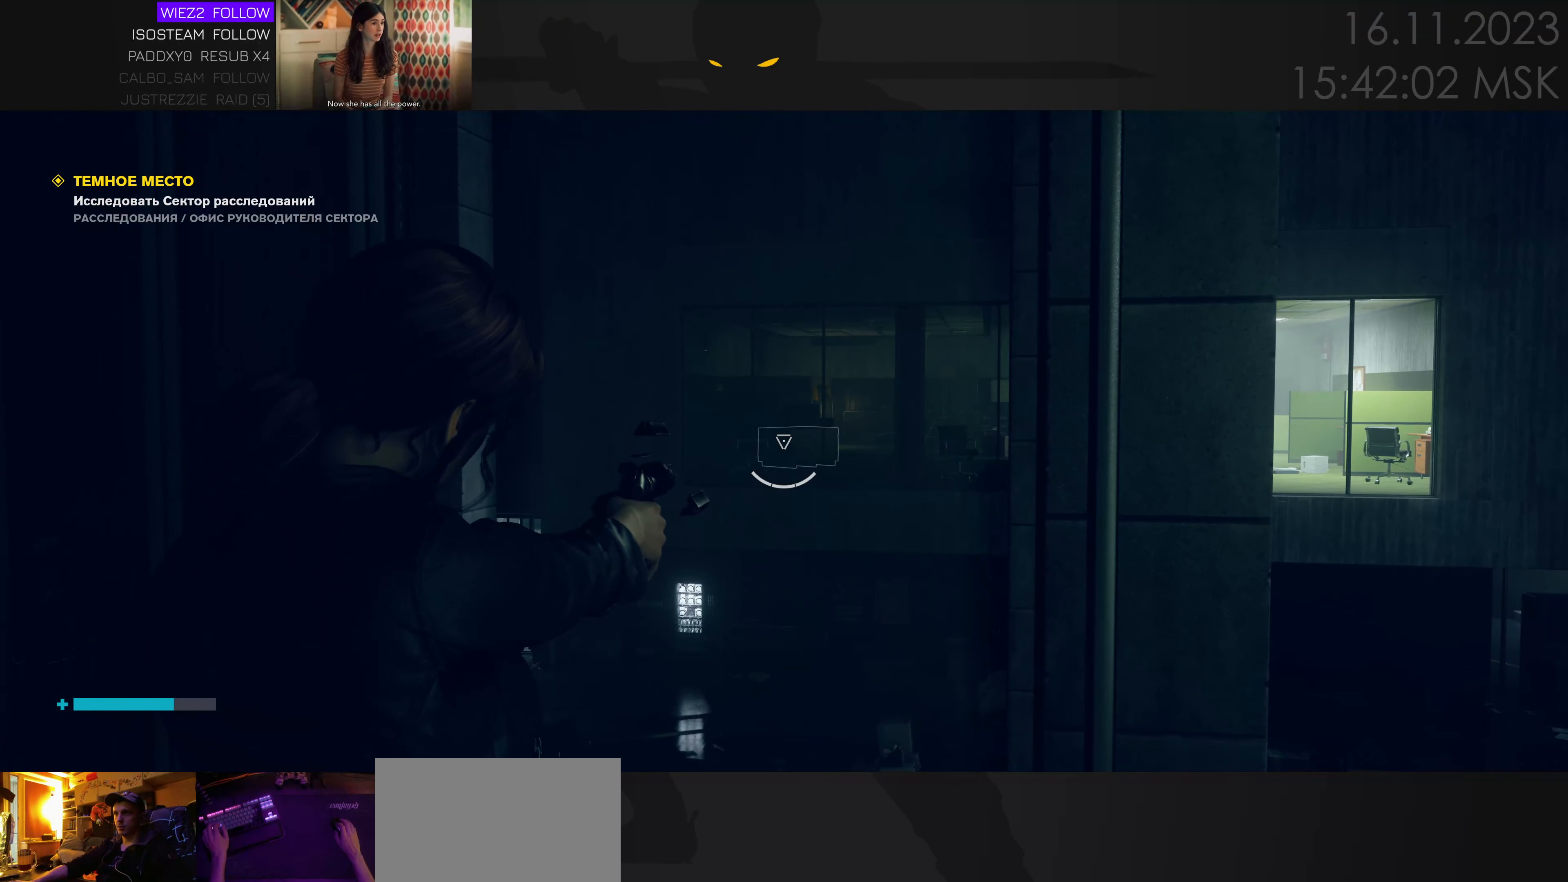
{"keys": [], "events": []}